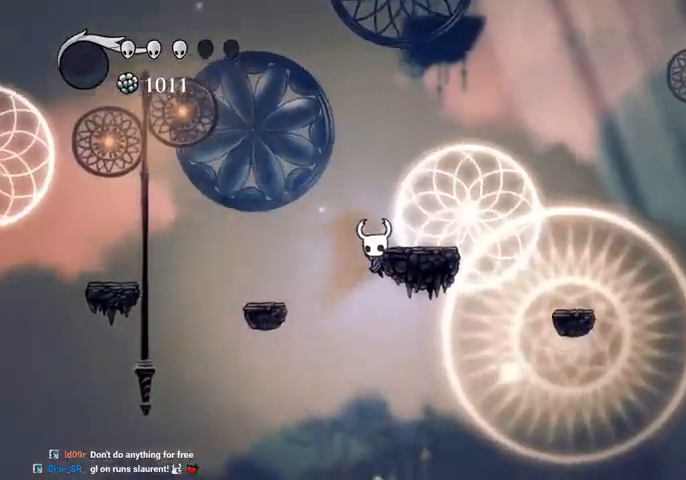
Gameplay with keyboard; each line is a JSON object with the keys held at the frame after it. "events" lists presses ("down") and releases ("up") of "cast", "dash", "dnail", "down", "escape", "focus", "inv", "jump", "left", "nail", "right", "sdsh" and "up" between this image and that frame as [ms after this image, input, new state], when the widget could be followed in between. No other keys are recorded. Mouse input is not recorded. Key names are as the overlay labels them; some are game actions (e.g. jump) rather than physical keys.
{"keys": ["dash", "right"], "events": [[400, "right", "down"], [500, "dash", "down"]]}
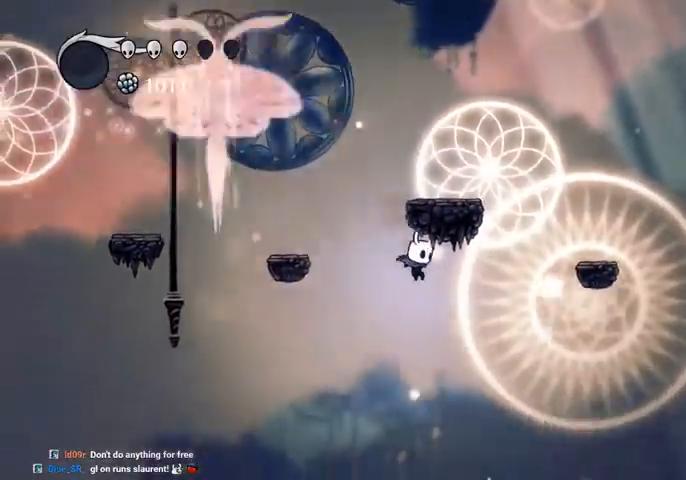
{"keys": ["jump", "right"], "events": [[100, "dash", "up"], [333, "jump", "down"]]}
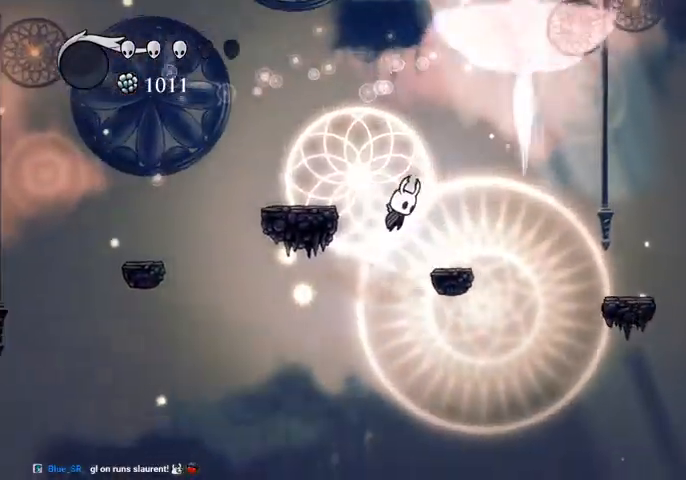
{"keys": ["jump", "right"], "events": [[33, "jump", "up"], [200, "right", "up"], [300, "right", "down"], [400, "jump", "down"]]}
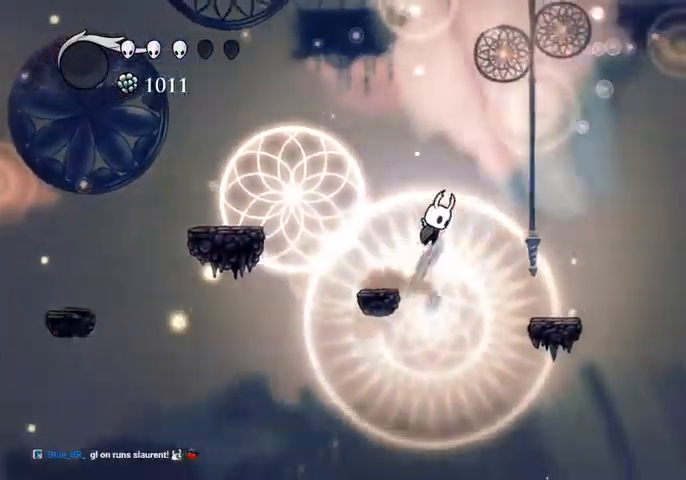
{"keys": ["jump", "right"], "events": [[100, "jump", "up"], [500, "jump", "down"]]}
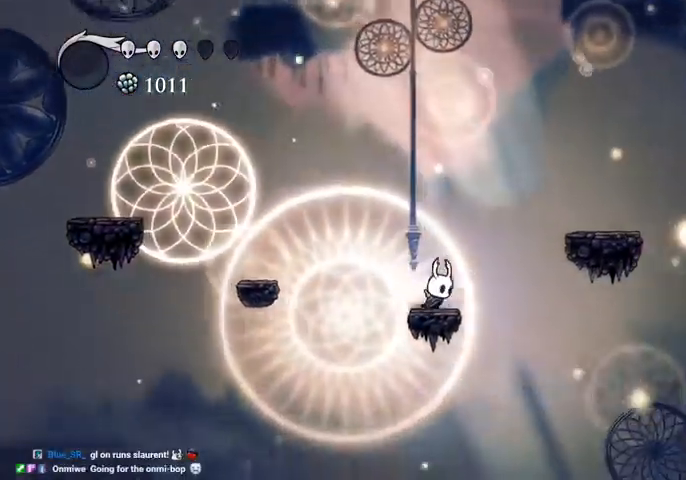
{"keys": ["right"], "events": [[333, "jump", "up"]]}
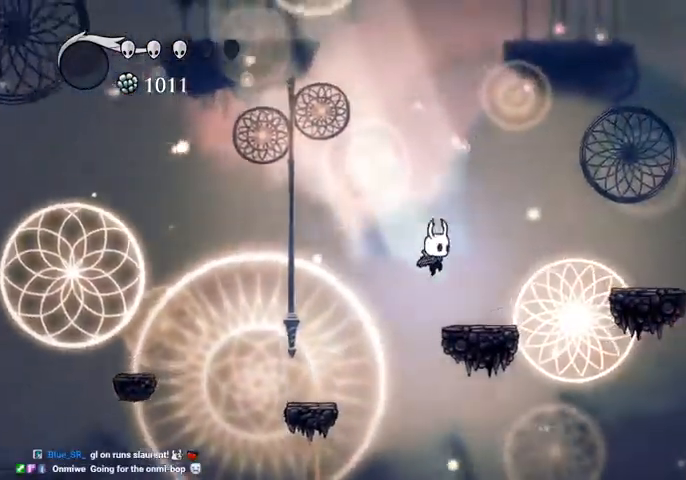
{"keys": ["right"], "events": [[267, "jump", "down"], [500, "jump", "up"]]}
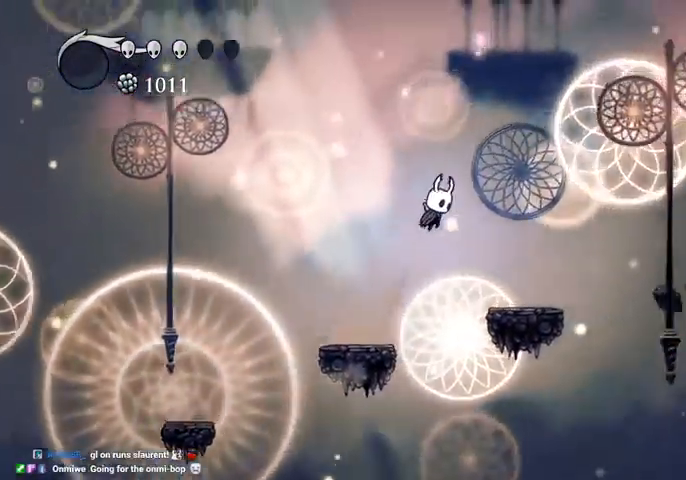
{"keys": ["jump", "right"], "events": [[367, "jump", "down"]]}
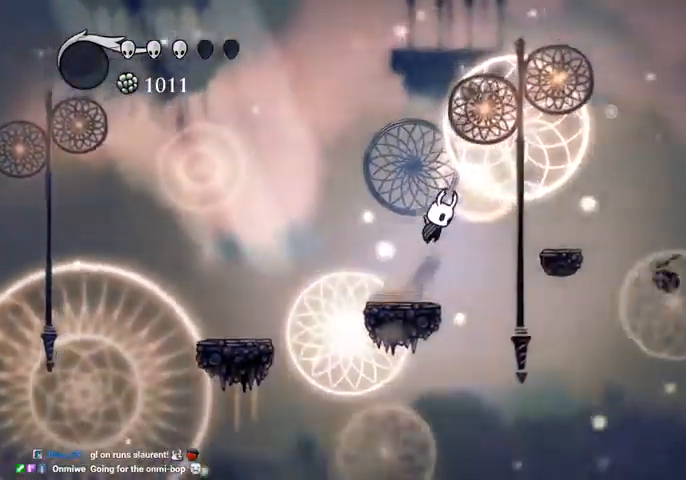
{"keys": ["right"], "events": [[167, "jump", "up"]]}
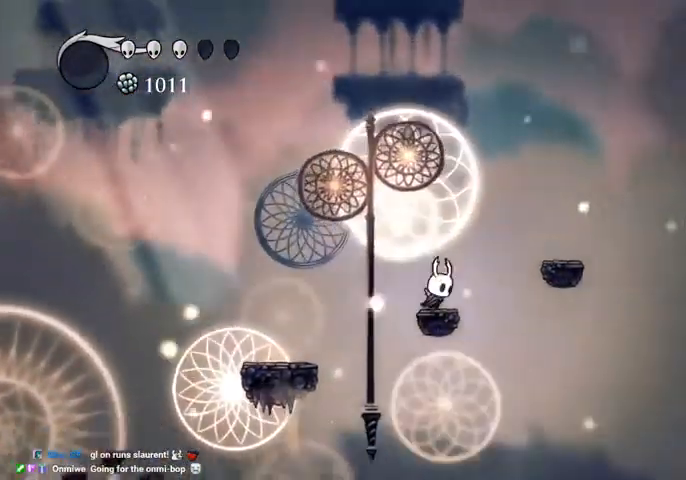
{"keys": ["dash", "jump", "right"], "events": [[67, "jump", "down"], [500, "dash", "down"]]}
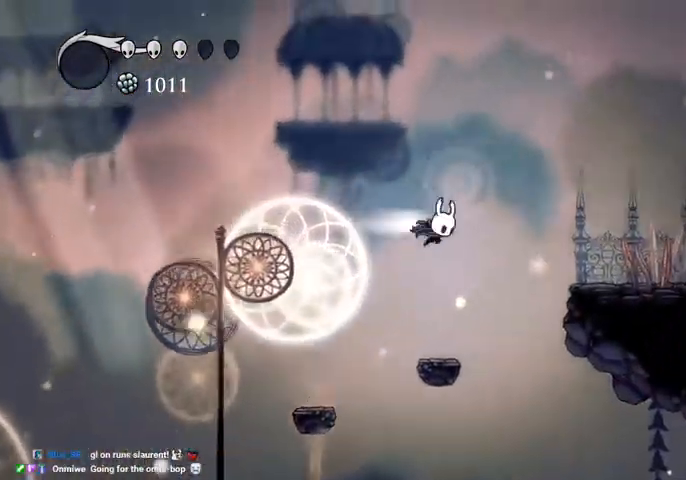
{"keys": ["right"], "events": [[33, "jump", "up"], [100, "dash", "up"]]}
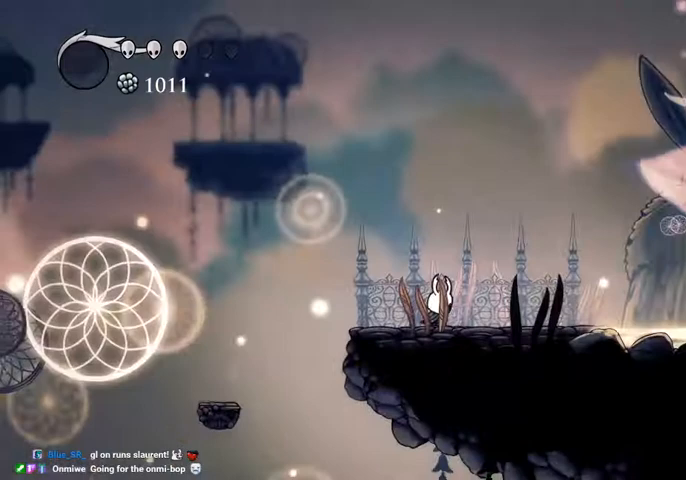
{"keys": ["right"], "events": [[100, "dash", "down"], [200, "dash", "up"]]}
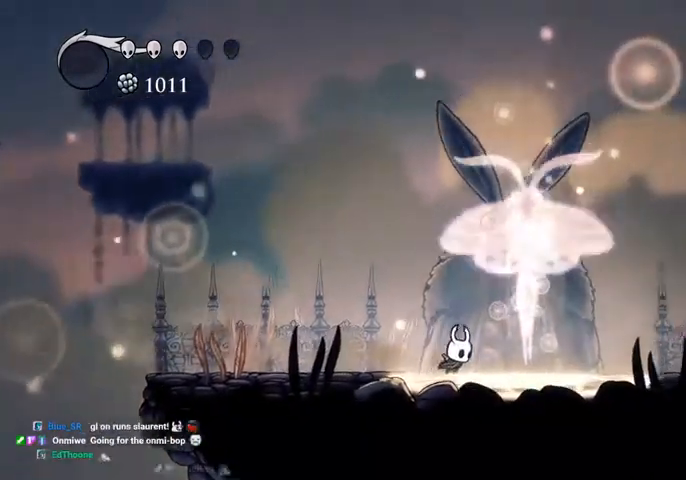
{"keys": [], "events": [[200, "right", "up"], [200, "up", "down"], [500, "up", "up"]]}
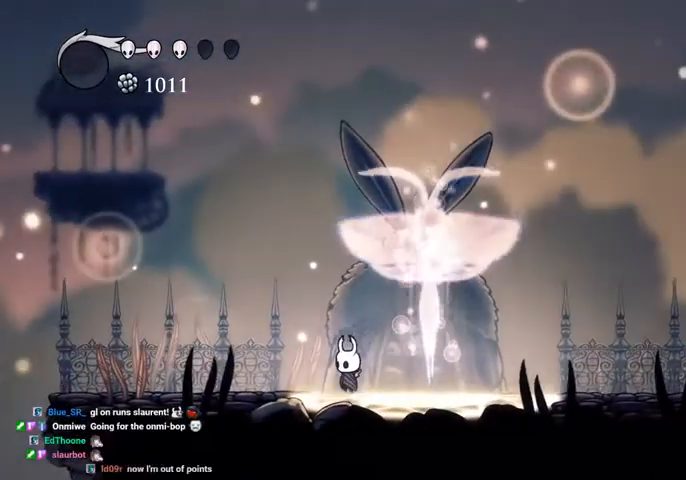
{"keys": ["dash"], "events": [[500, "dash", "down"]]}
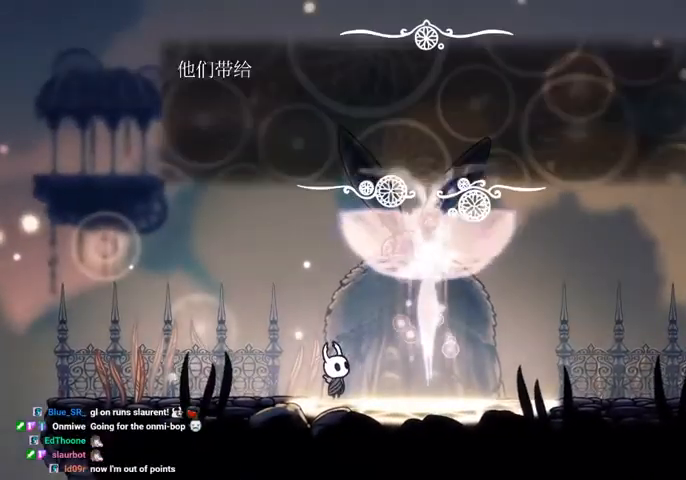
{"keys": ["jump"], "events": [[67, "jump", "down"], [67, "nail", "down"], [100, "dash", "up"], [167, "dash", "down"], [167, "nail", "up"], [200, "jump", "up"], [233, "nail", "down"], [300, "dash", "up"], [300, "jump", "down"], [300, "nail", "up"], [333, "dash", "down"], [400, "jump", "up"], [400, "nail", "down"], [433, "jump", "down"], [467, "dash", "up"], [467, "nail", "up"]]}
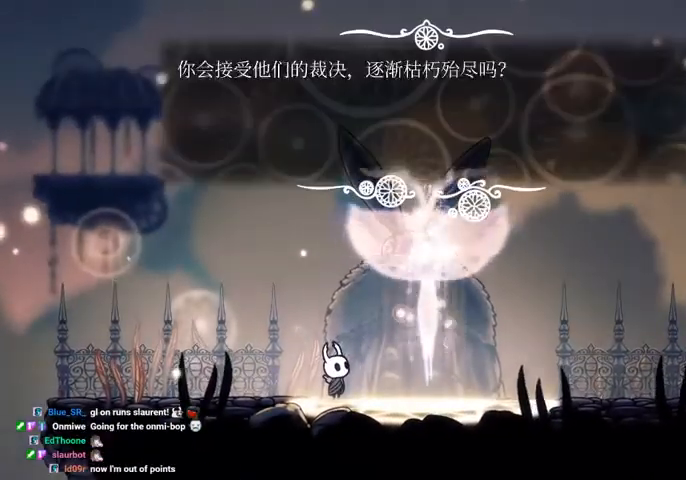
{"keys": ["jump", "nail"], "events": [[33, "dash", "down"], [33, "jump", "up"], [67, "nail", "down"], [133, "dash", "up"], [133, "jump", "down"], [167, "nail", "up"], [200, "dash", "down"], [200, "jump", "up"], [267, "nail", "down"], [300, "dash", "up"], [300, "jump", "down"], [367, "nail", "up"], [400, "dash", "down"], [400, "jump", "up"], [433, "nail", "down"], [500, "dash", "up"], [500, "jump", "down"]]}
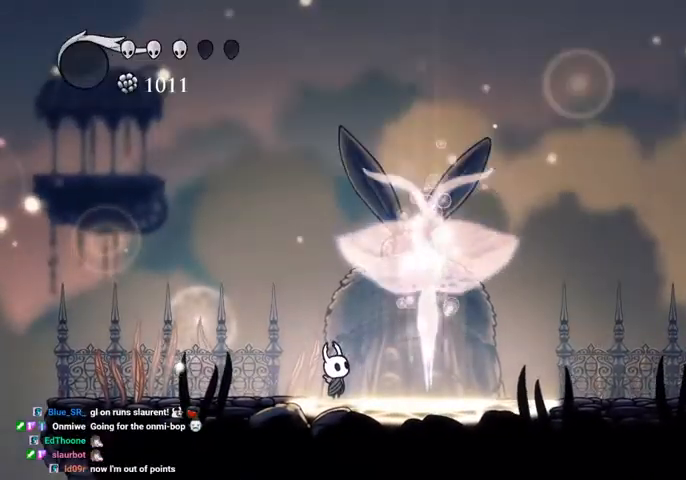
{"keys": [], "events": [[33, "nail", "up"], [100, "dash", "down"], [100, "jump", "up"], [133, "nail", "down"], [167, "jump", "down"], [233, "dash", "up"], [233, "nail", "up"], [267, "jump", "up"]]}
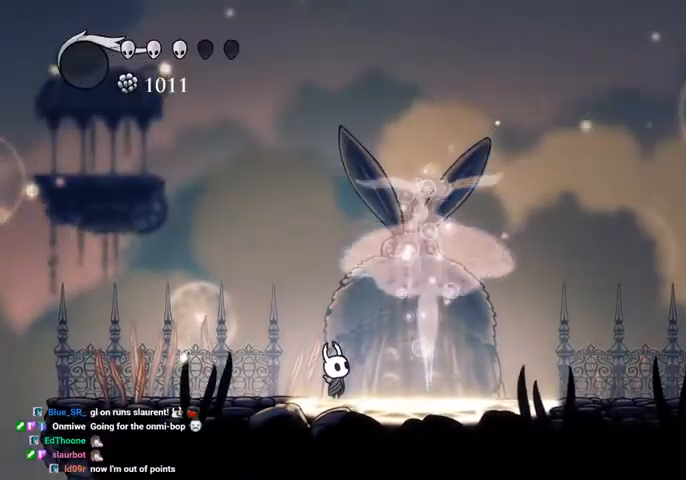
{"keys": [], "events": []}
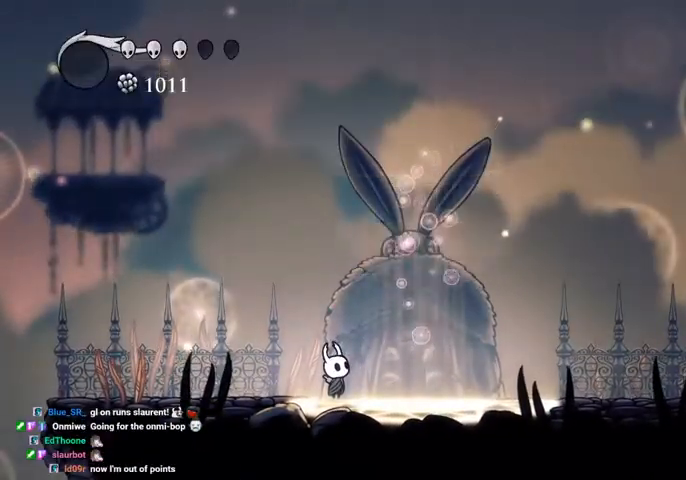
{"keys": [], "events": []}
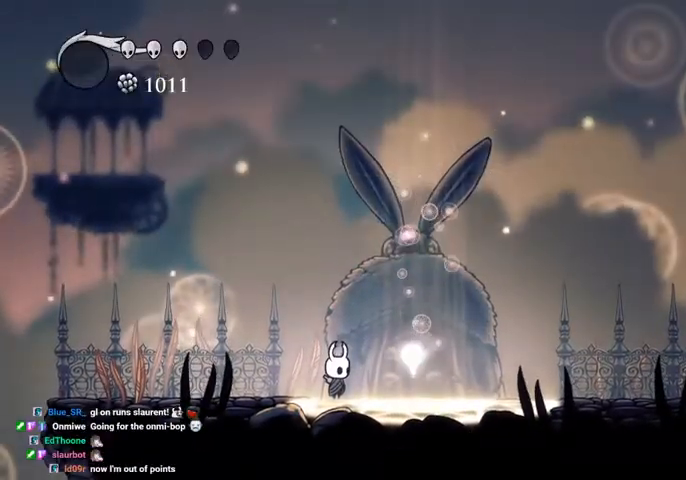
{"keys": ["up"], "events": [[100, "right", "down"], [167, "jump", "down"], [267, "jump", "up"], [267, "up", "down"], [367, "right", "up"], [467, "up", "up"], [500, "up", "down"]]}
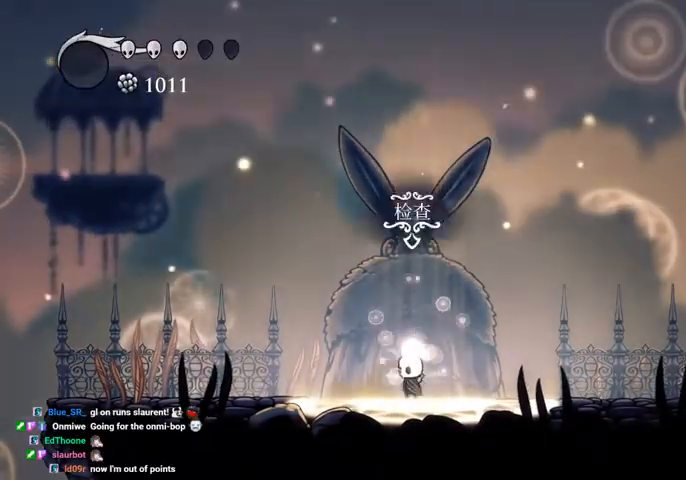
{"keys": [], "events": [[67, "up", "up"], [167, "up", "down"], [200, "up", "up"], [233, "up", "down"], [333, "up", "up"]]}